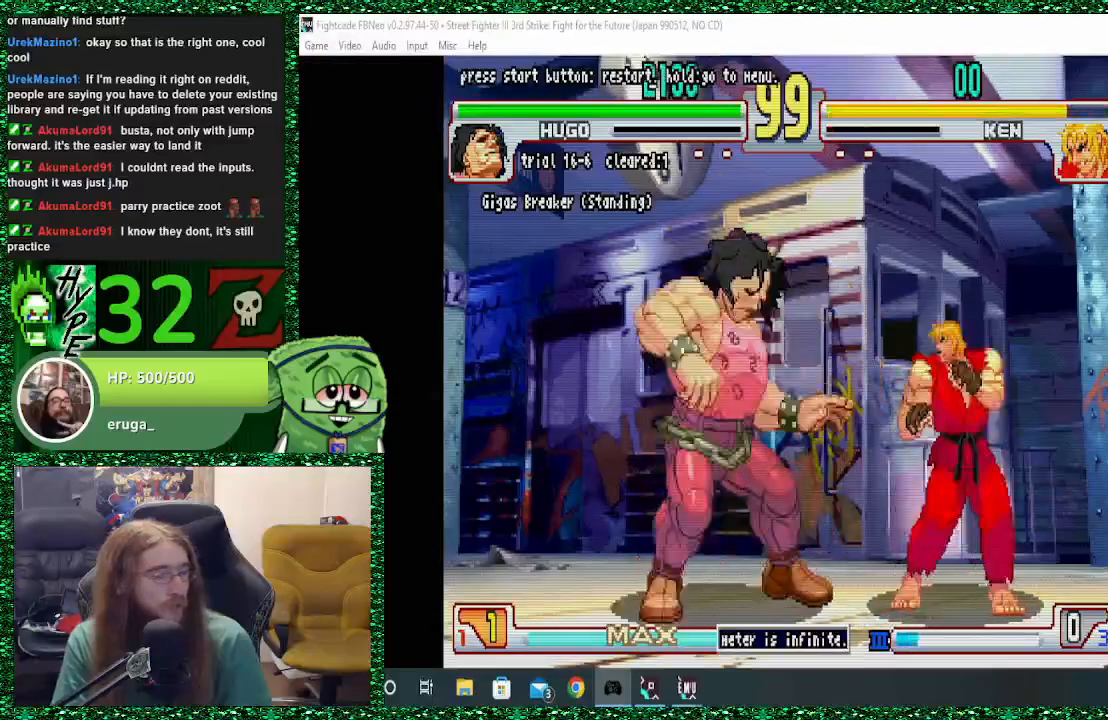
Gameplay with a controller (arcade stick); each line is a JSON object with the inputs held at the frame after it. "events" lists button and stick changes between this image and that frame as [ms after this image, input, new state], when the widget could be followed in between. Not read: L3 R3.
{"buttons": [], "left_stick": "left", "events": [[433, "left_stick", "center"], [500, "left_stick", "left"]]}
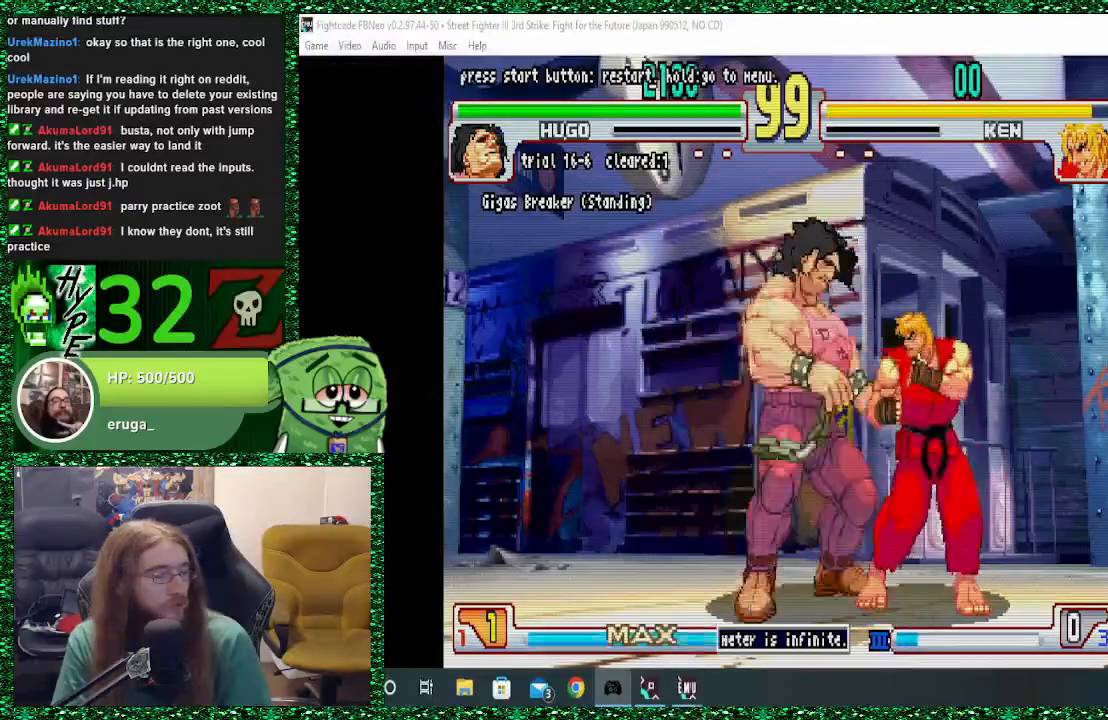
{"buttons": ["R1"], "left_stick": "center", "events": [[133, "left_stick", "down"], [200, "left_stick", "right"], [267, "left_stick", "left"], [367, "R1", "down"], [433, "left_stick", "center"]]}
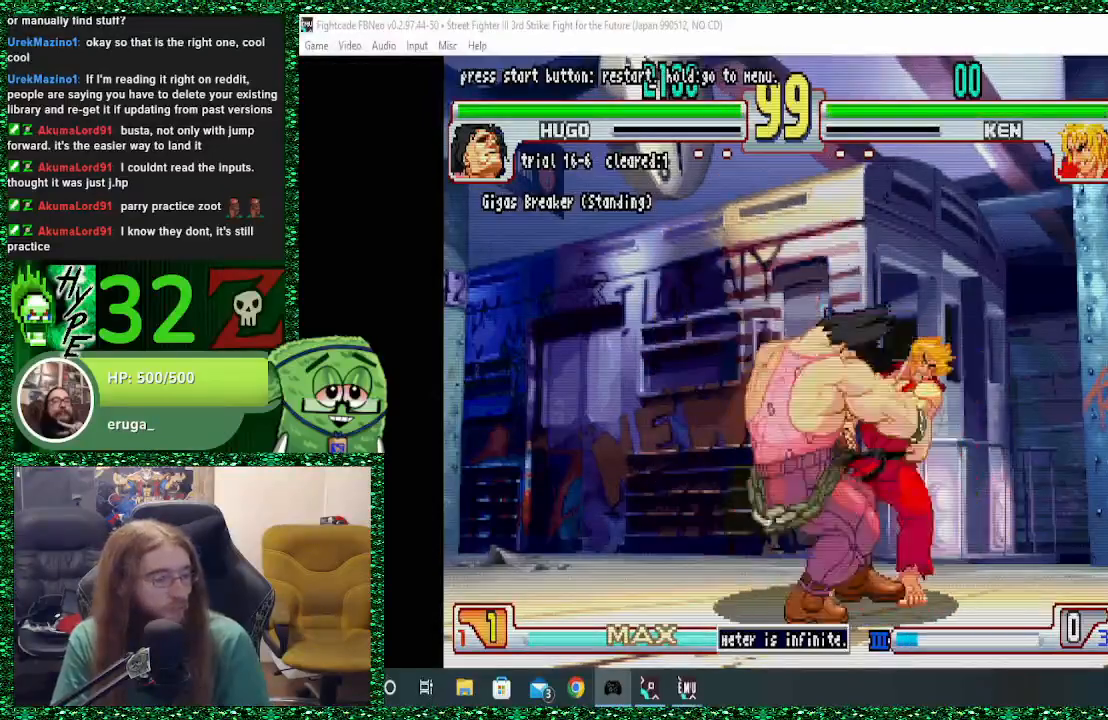
{"buttons": [], "left_stick": "center", "events": [[233, "R1", "up"]]}
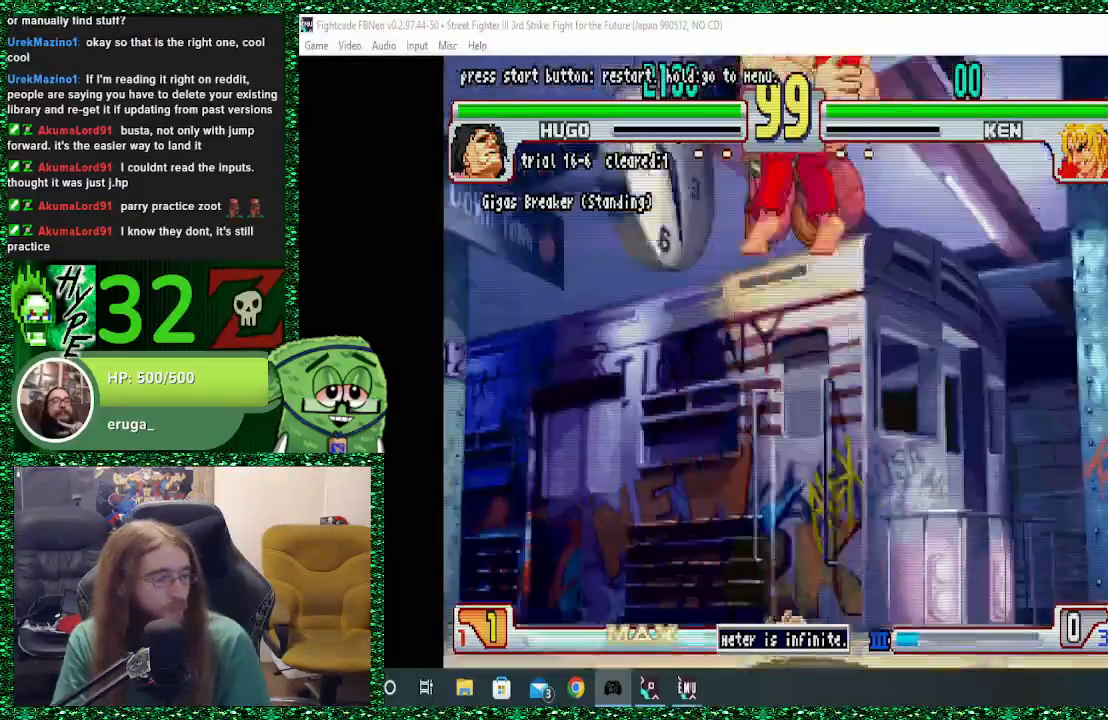
{"buttons": [], "left_stick": "center", "events": []}
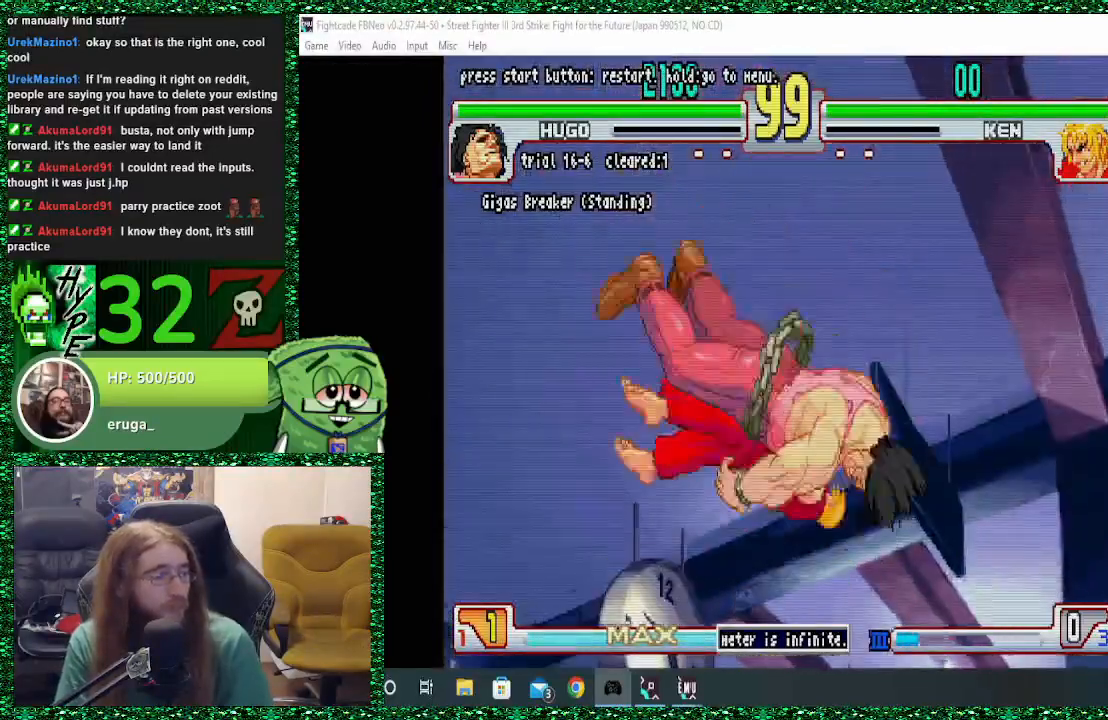
{"buttons": [], "left_stick": "center", "events": []}
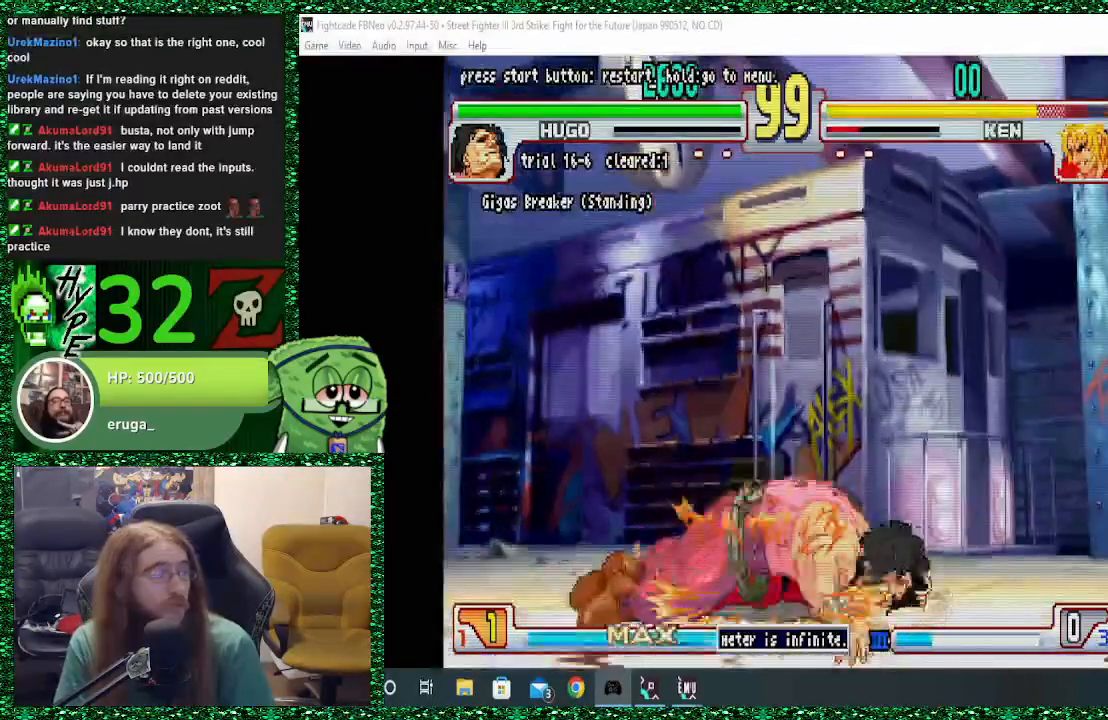
{"buttons": [], "left_stick": "right", "events": [[467, "left_stick", "right"]]}
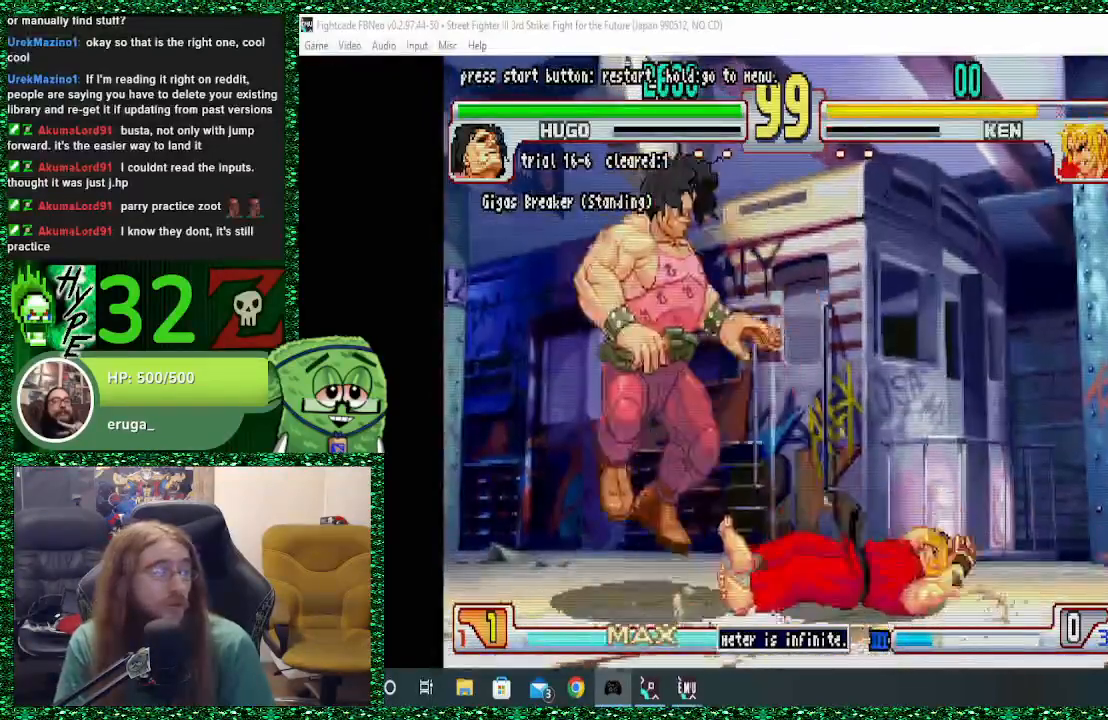
{"buttons": [], "left_stick": "right", "events": []}
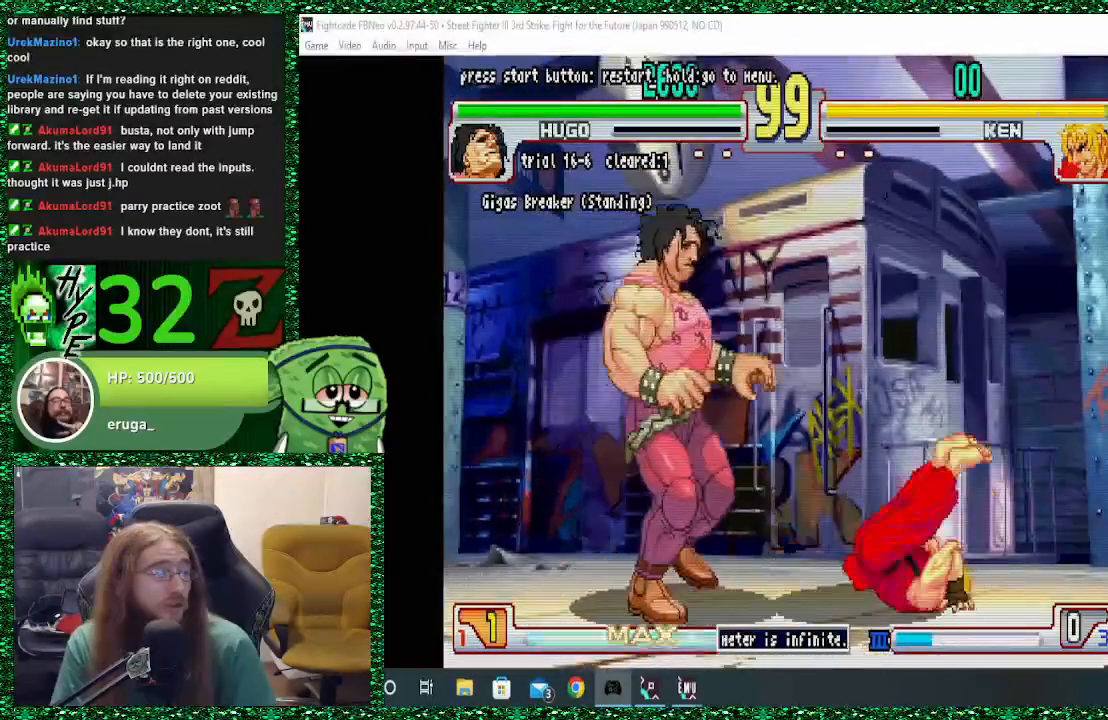
{"buttons": [], "left_stick": "down-left", "events": [[433, "left_stick", "left"], [500, "left_stick", "down-left"]]}
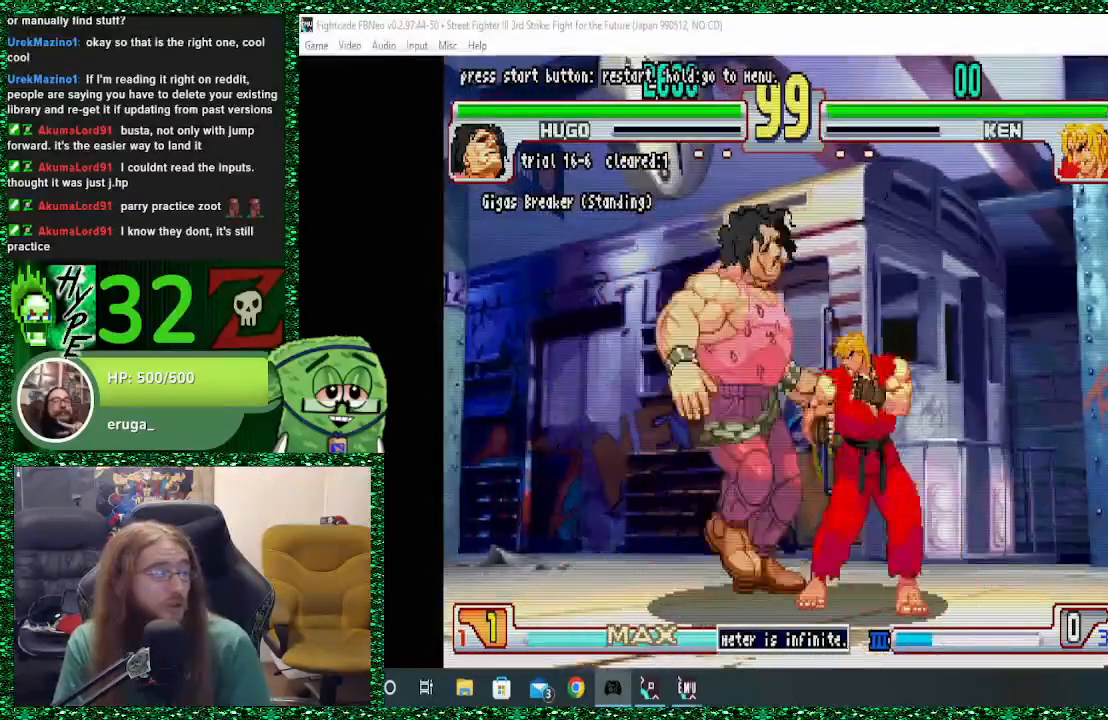
{"buttons": ["R1"], "left_stick": "center", "events": [[33, "left_stick", "down"], [100, "left_stick", "right"], [167, "left_stick", "left"], [233, "R1", "down"], [233, "left_stick", "center"]]}
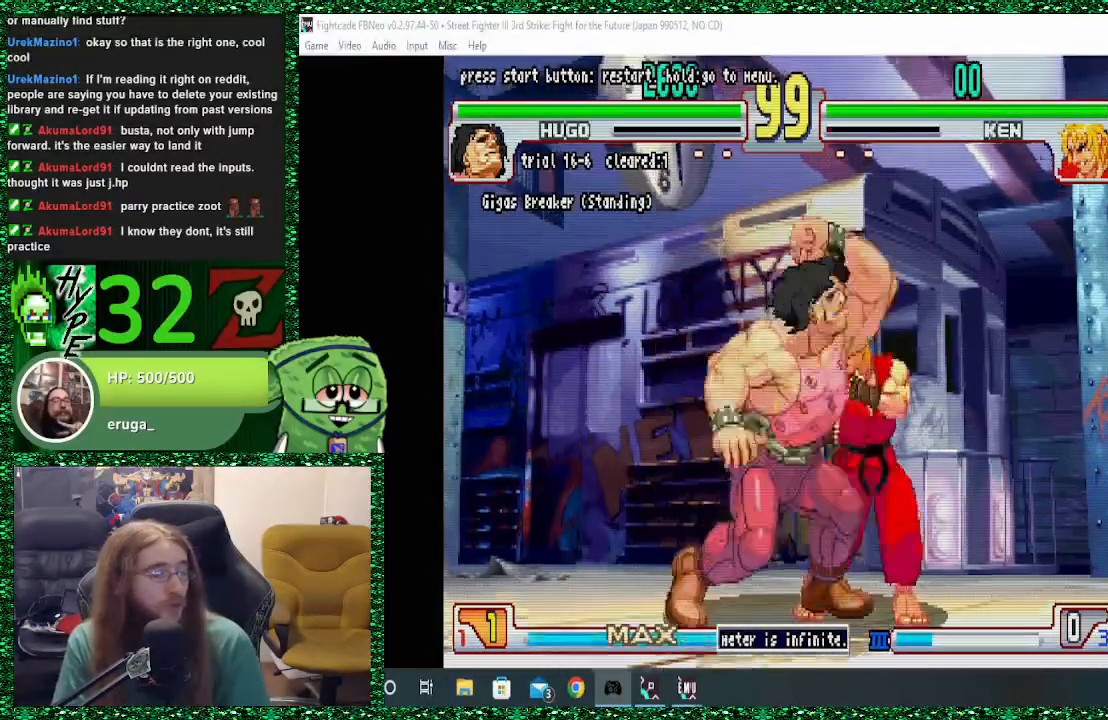
{"buttons": [], "left_stick": "center", "events": [[200, "R1", "up"]]}
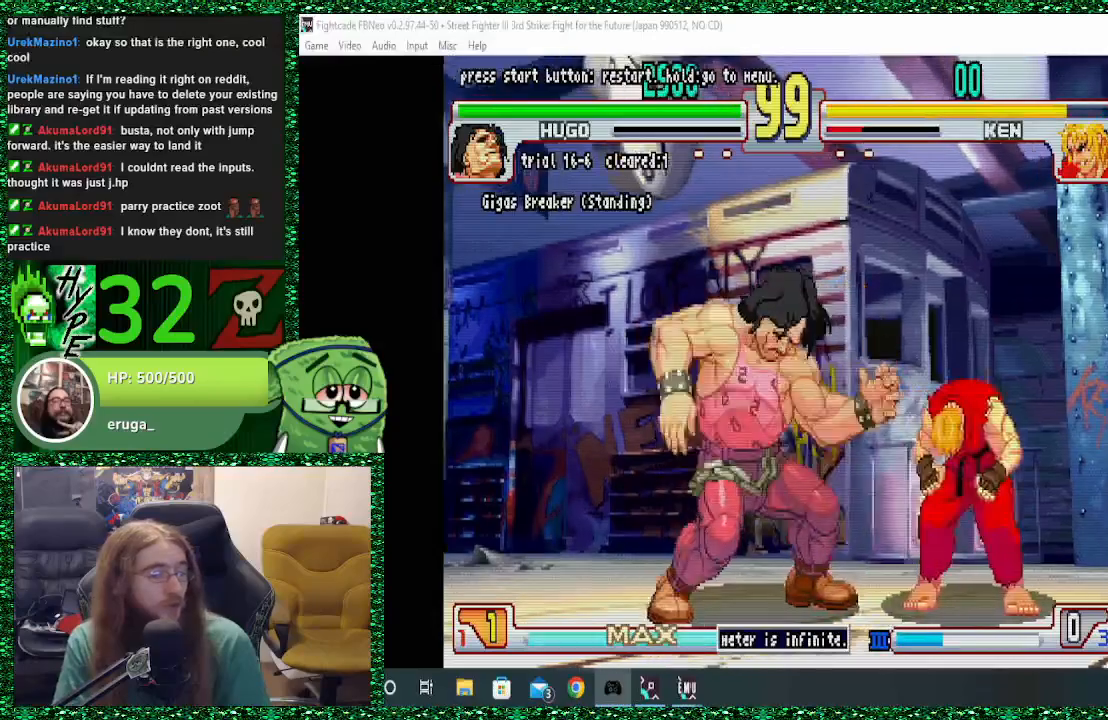
{"buttons": [], "left_stick": "right", "events": [[33, "left_stick", "right"]]}
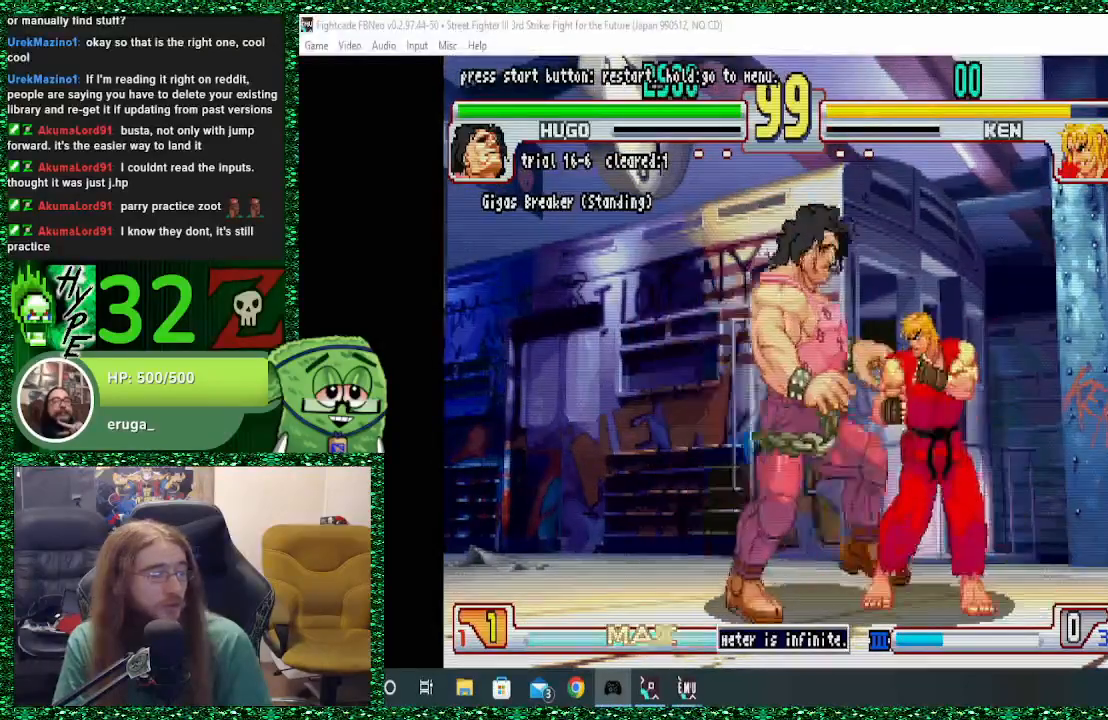
{"buttons": ["SQUARE", "TRIANGLE", "R1"], "left_stick": "center"}
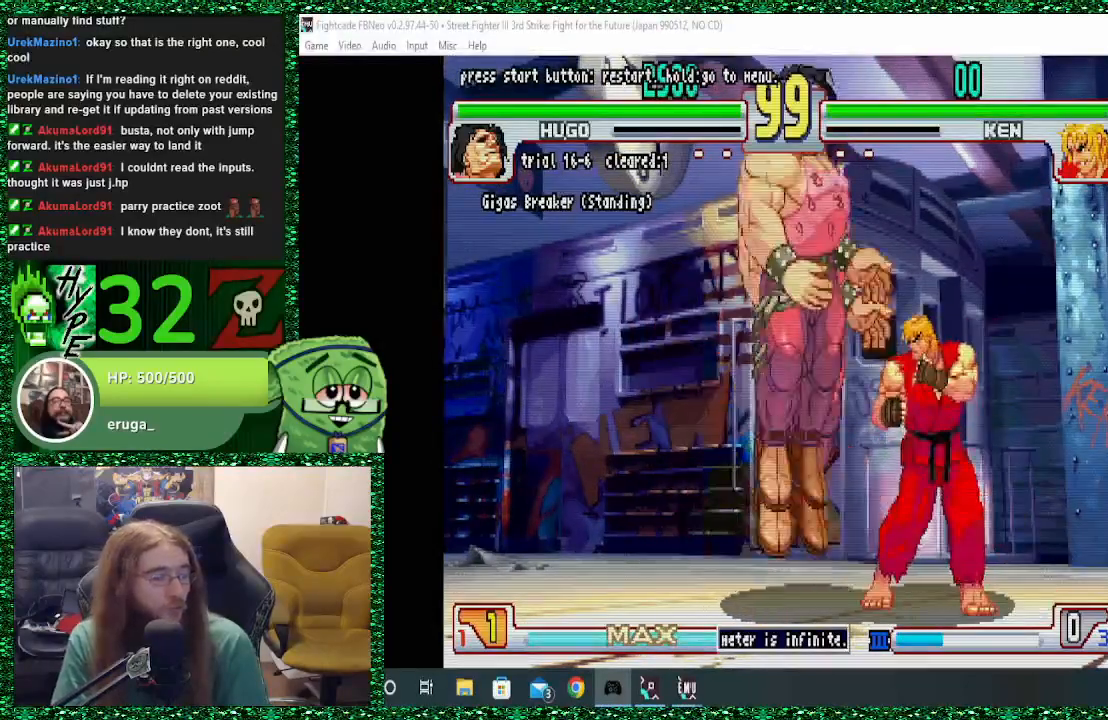
{"buttons": [], "left_stick": "center", "events": [[300, "R1", "up"], [300, "TRIANGLE", "up"], [333, "SQUARE", "up"]]}
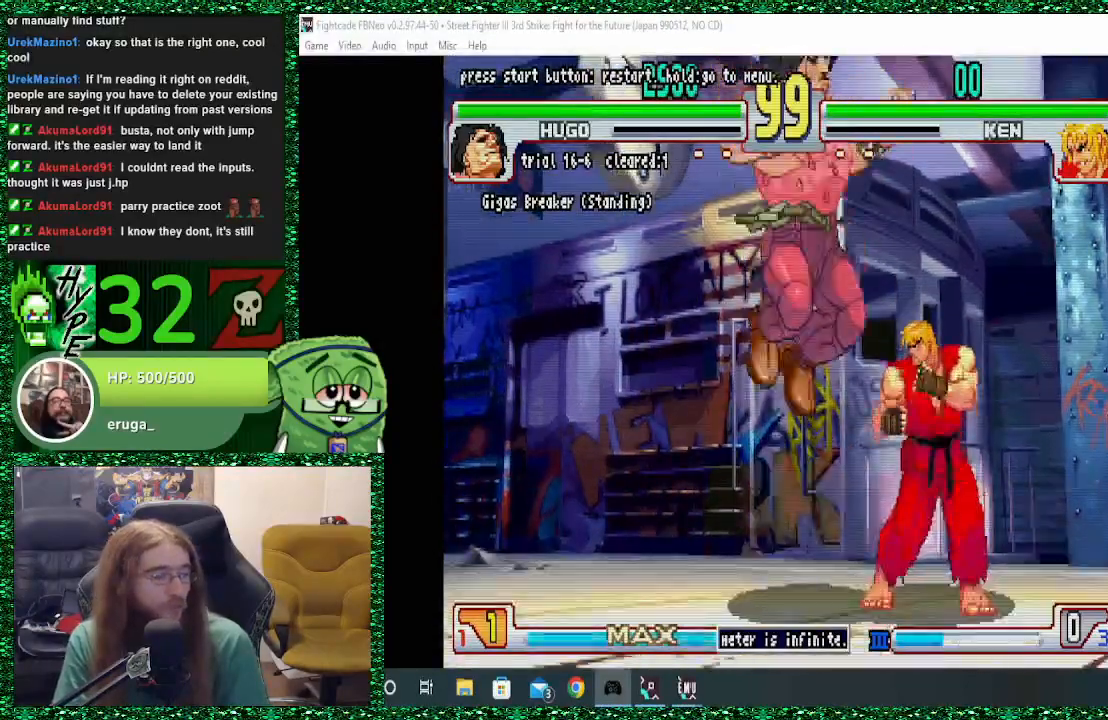
{"buttons": ["SQUARE", "TRIANGLE", "R1"], "left_stick": "center", "events": [[33, "left_stick", "left"], [100, "left_stick", "down"], [200, "left_stick", "left"], [267, "CIRCLE", "down"], [267, "R1", "down"], [267, "SQUARE", "down"], [267, "TRIANGLE", "down"], [300, "CIRCLE", "up"], [300, "left_stick", "center"]]}
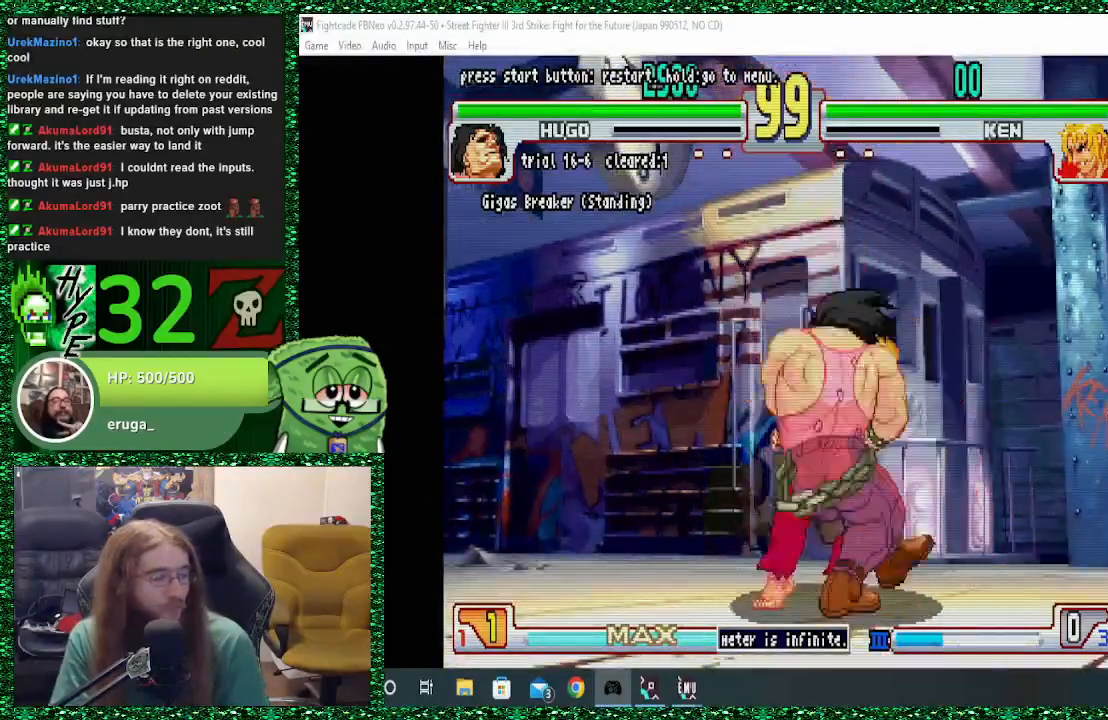
{"buttons": [], "left_stick": "center", "events": [[300, "R1", "up"], [300, "TRIANGLE", "up"], [367, "SQUARE", "up"], [467, "L1", "down"], [500, "L1", "up"]]}
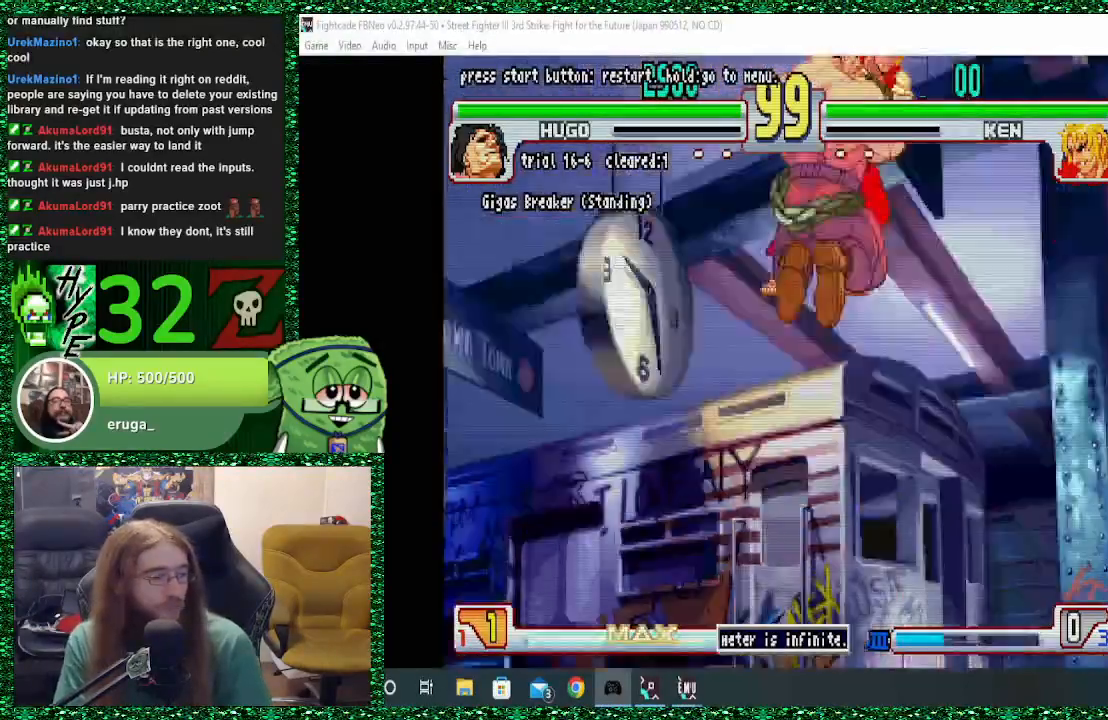
{"buttons": [], "left_stick": "center", "events": []}
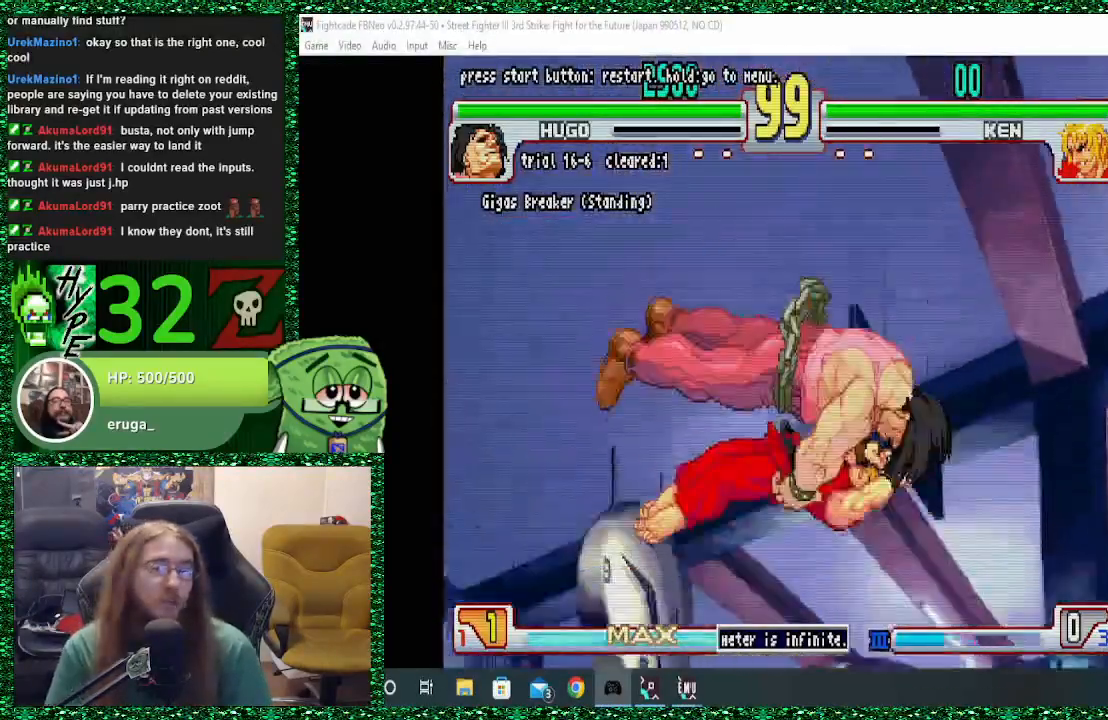
{"buttons": [], "left_stick": "center", "events": []}
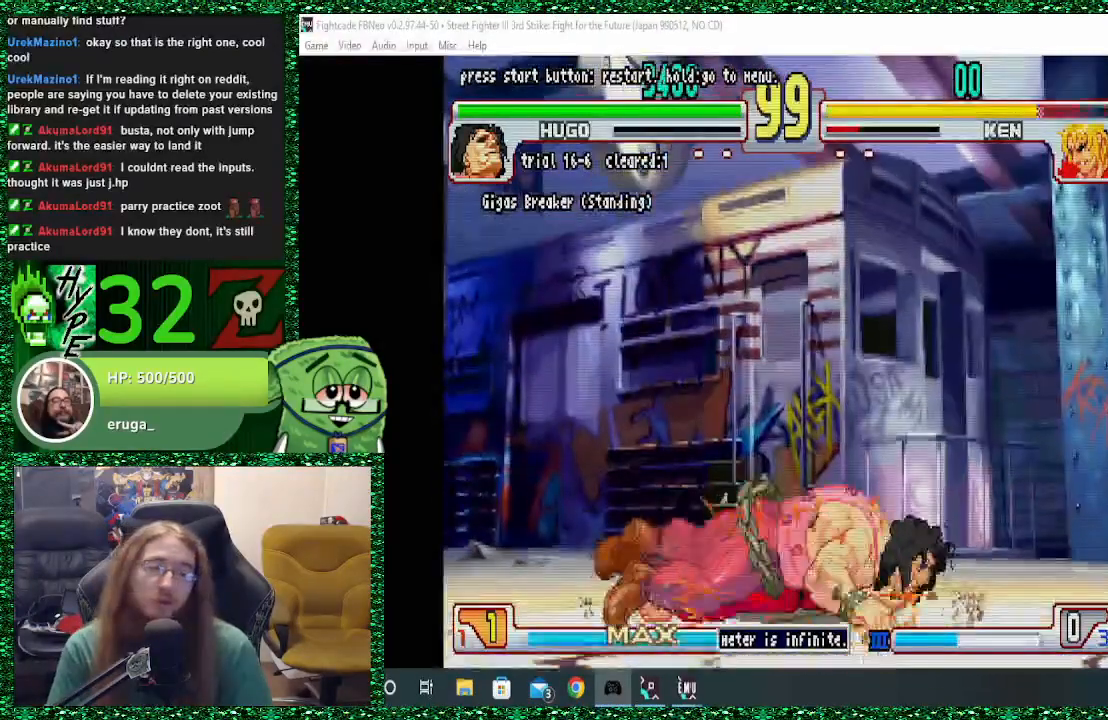
{"buttons": [], "left_stick": "right", "events": [[333, "left_stick", "right"]]}
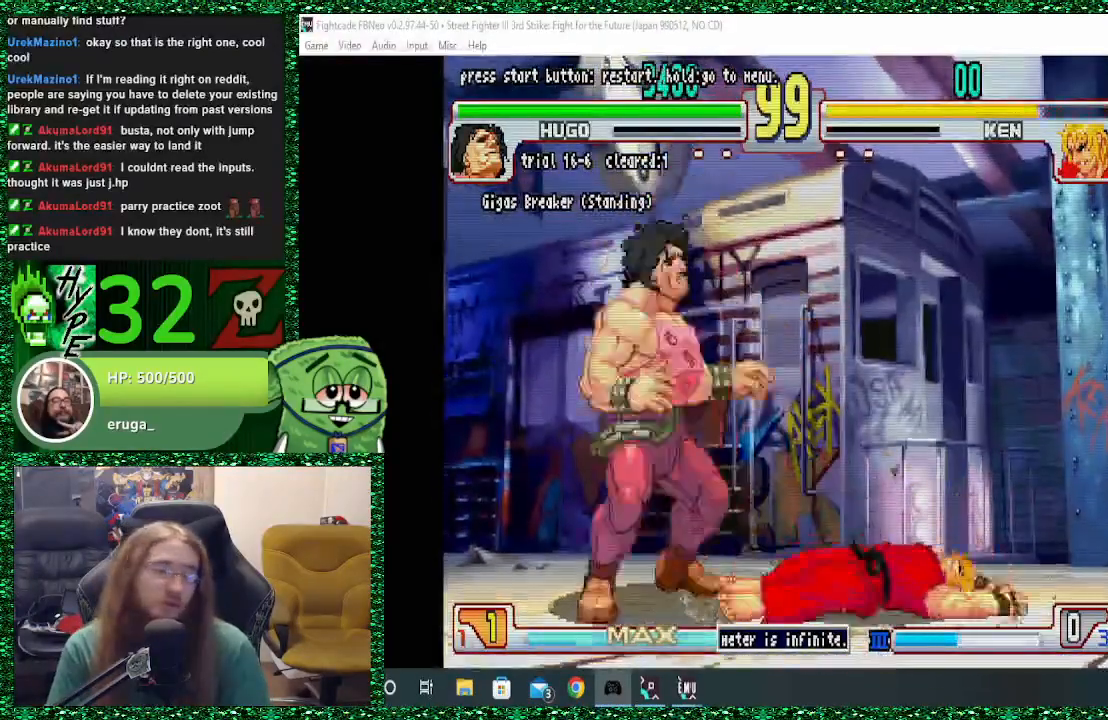
{"buttons": [], "left_stick": "right", "events": []}
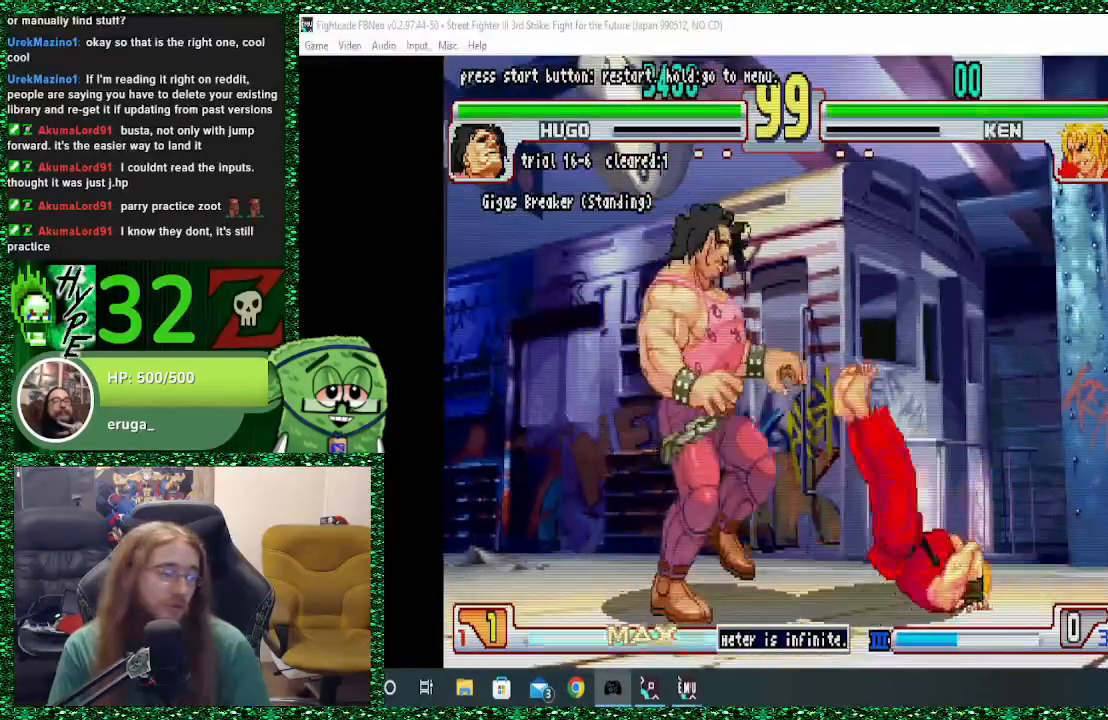
{"buttons": [], "left_stick": "left", "events": [[467, "left_stick", "left"]]}
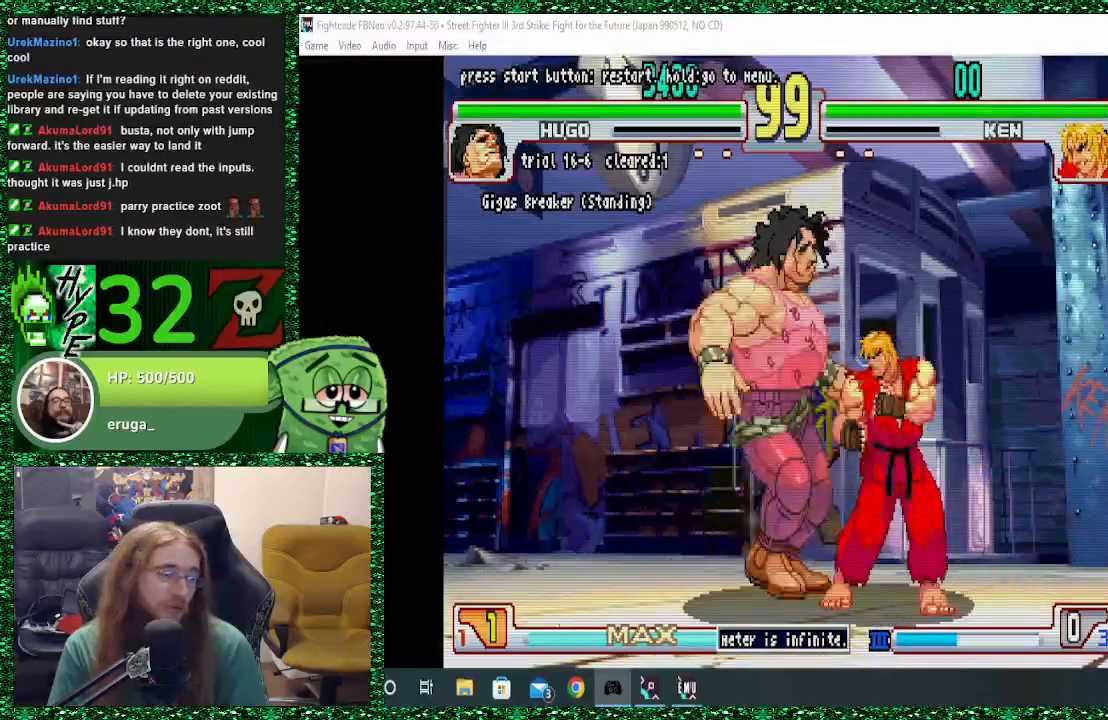
{"buttons": ["TRIANGLE", "R1"], "left_stick": "center"}
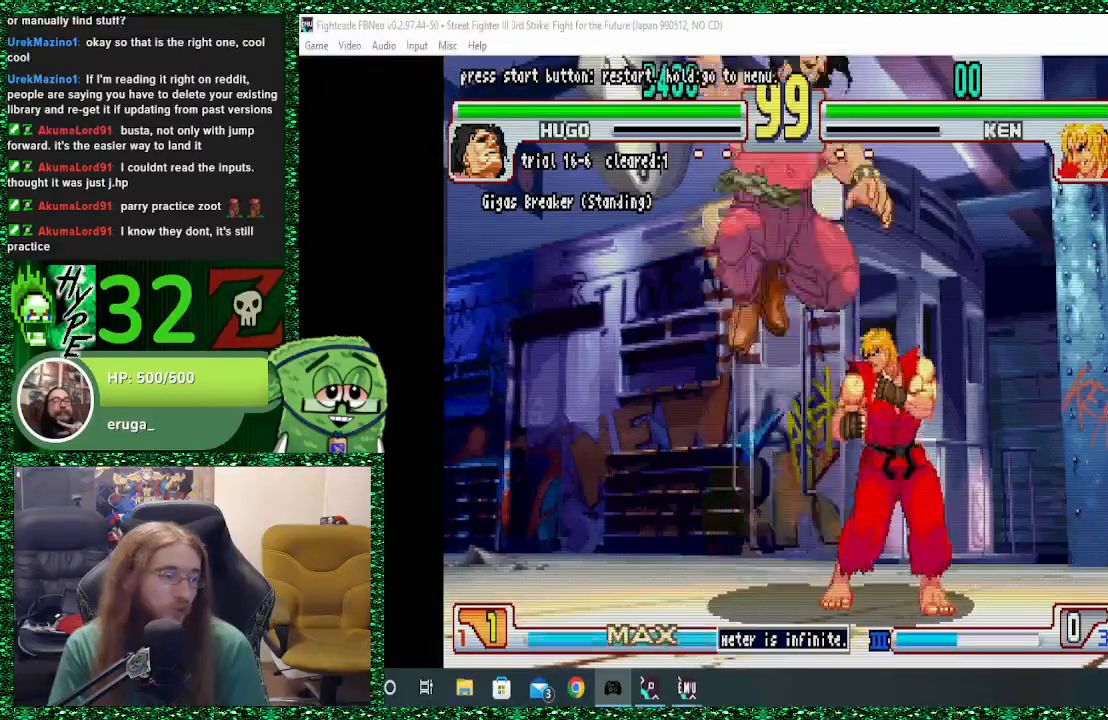
{"buttons": [], "left_stick": "left", "events": [[33, "SQUARE", "down"], [200, "R1", "up"], [200, "SQUARE", "up"], [200, "TRIANGLE", "up"], [467, "left_stick", "left"]]}
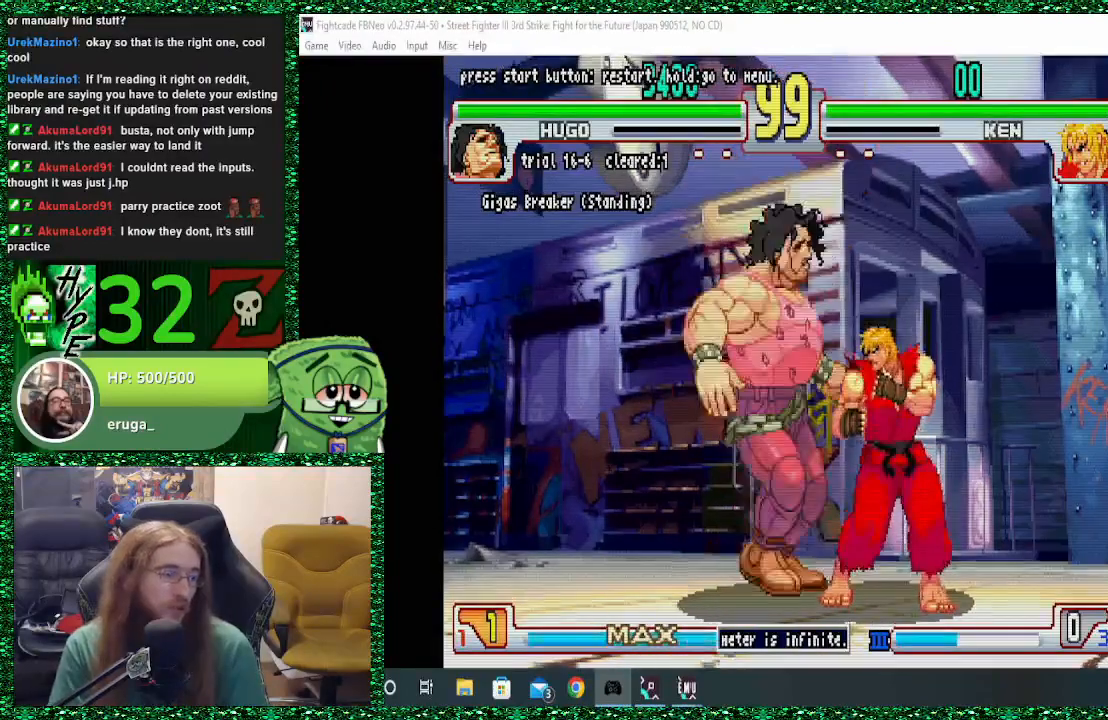
{"buttons": ["SQUARE", "TRIANGLE", "R1"], "left_stick": "center", "events": [[100, "left_stick", "down"], [167, "left_stick", "right"], [267, "left_stick", "down-left"], [367, "R1", "down"], [367, "SQUARE", "down"], [367, "TRIANGLE", "down"], [400, "left_stick", "left"], [467, "left_stick", "center"]]}
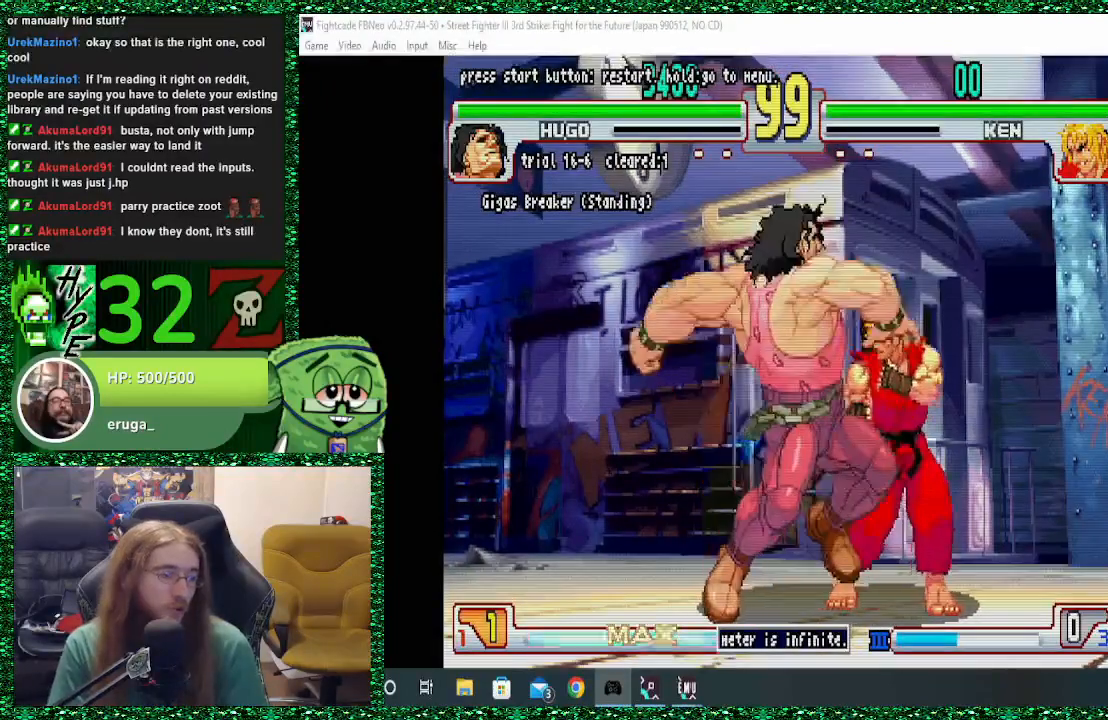
{"buttons": [], "left_stick": "center", "events": [[167, "R1", "up"], [200, "SQUARE", "up"], [200, "TRIANGLE", "up"]]}
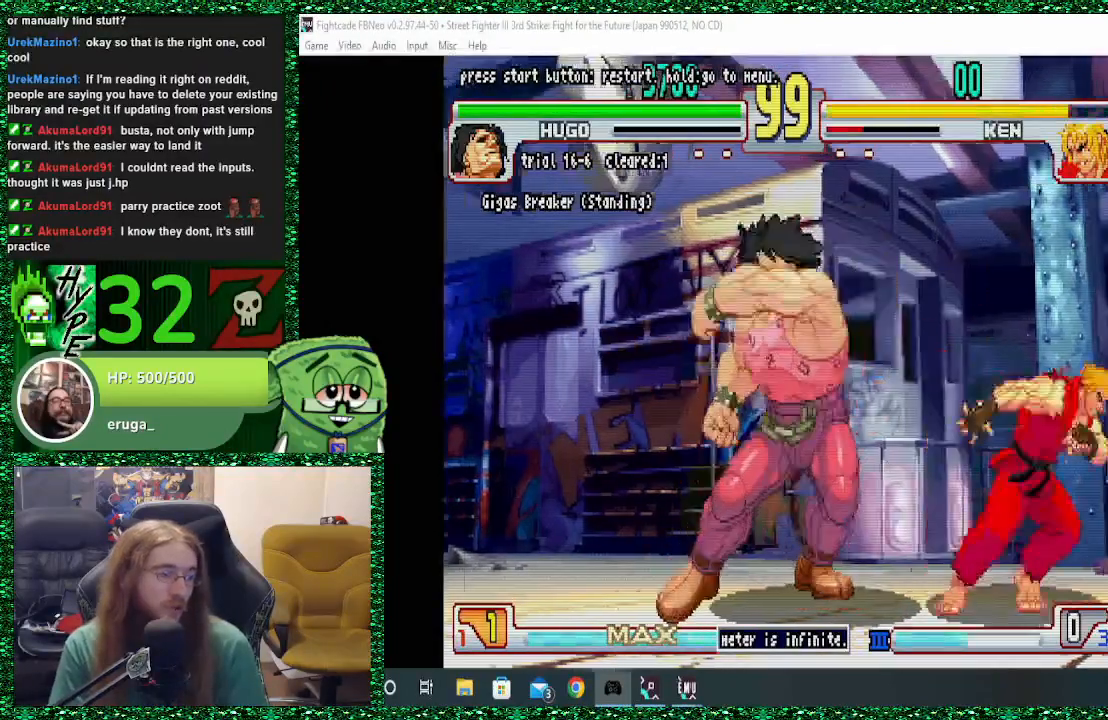
{"buttons": [], "left_stick": "right", "events": [[300, "left_stick", "right"], [367, "left_stick", "center"], [433, "left_stick", "right"]]}
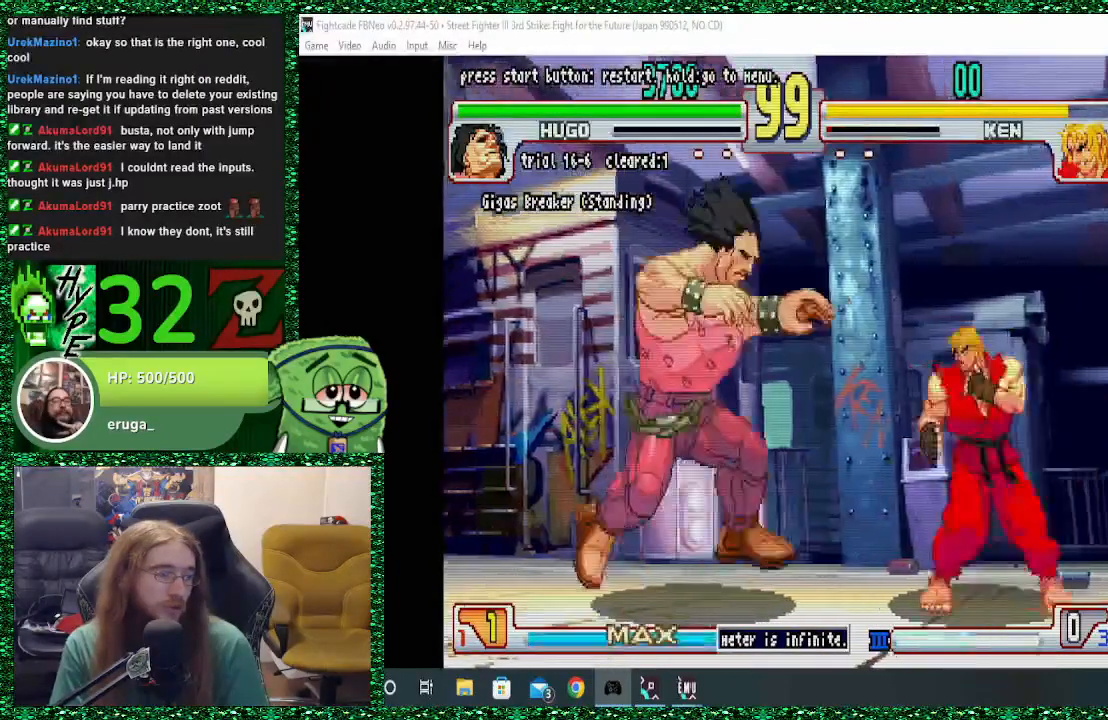
{"buttons": [], "left_stick": "left", "events": [[500, "left_stick", "left"]]}
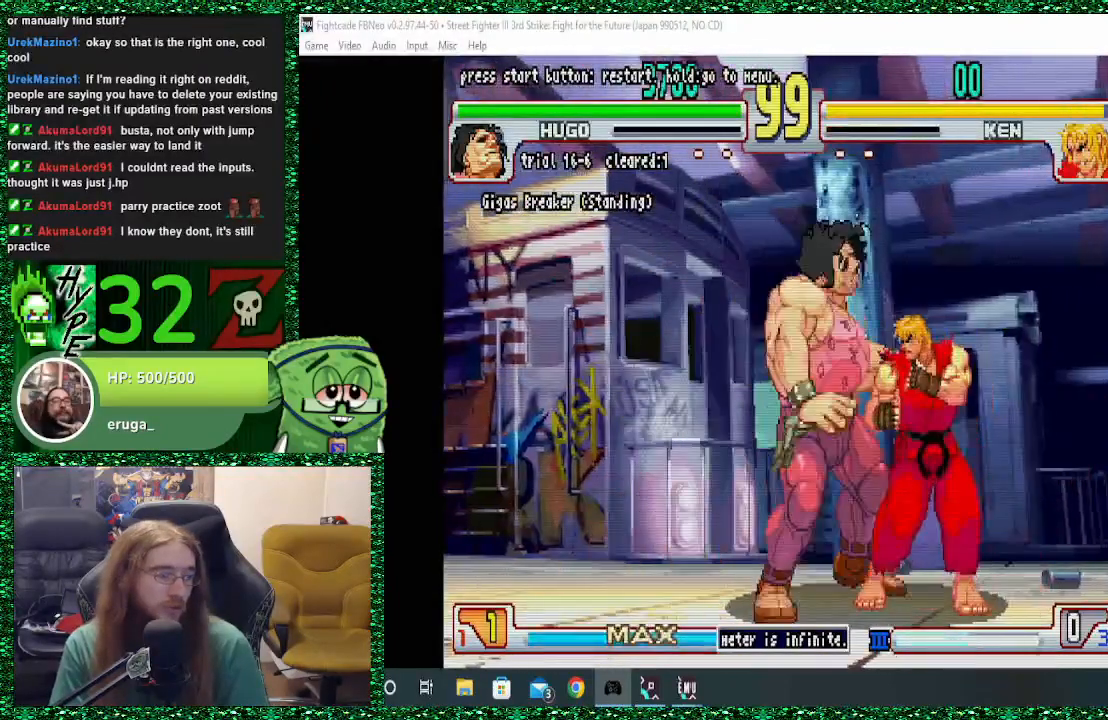
{"buttons": [], "left_stick": "right", "events": [[233, "left_stick", "down"], [300, "left_stick", "right"], [400, "left_stick", "down-left"], [500, "left_stick", "right"]]}
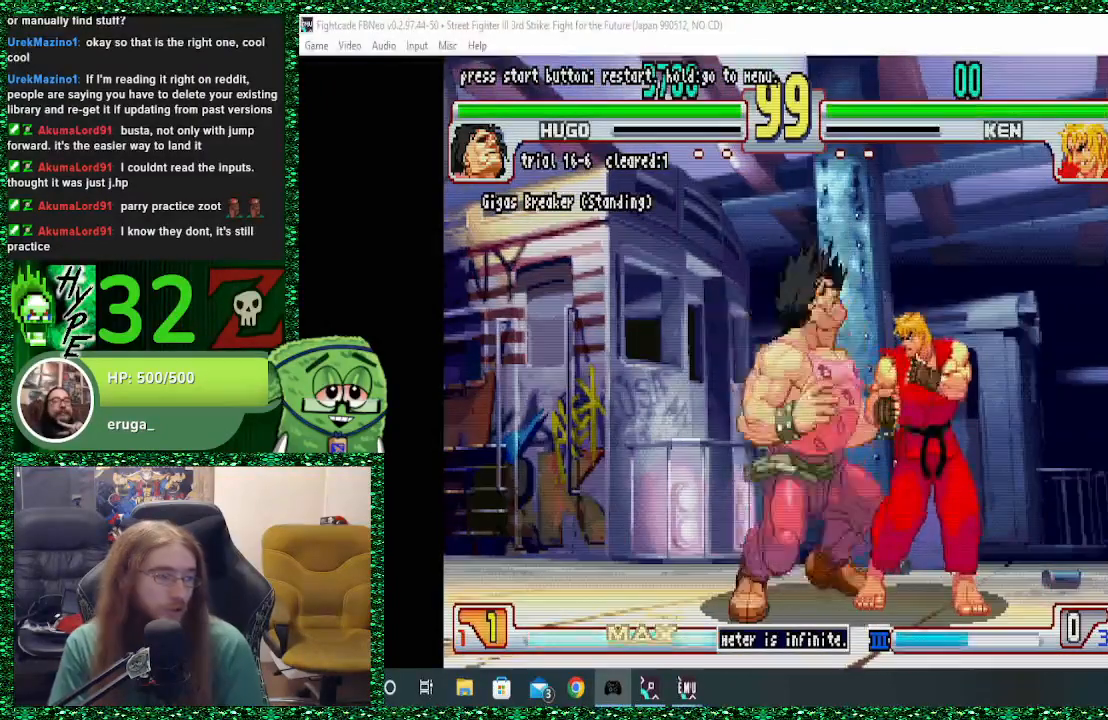
{"buttons": ["SQUARE"], "left_stick": "center", "events": [[33, "left_stick", "center"], [67, "R1", "down"], [67, "SQUARE", "down"], [67, "TRIANGLE", "down"], [467, "R1", "up"], [500, "TRIANGLE", "up"]]}